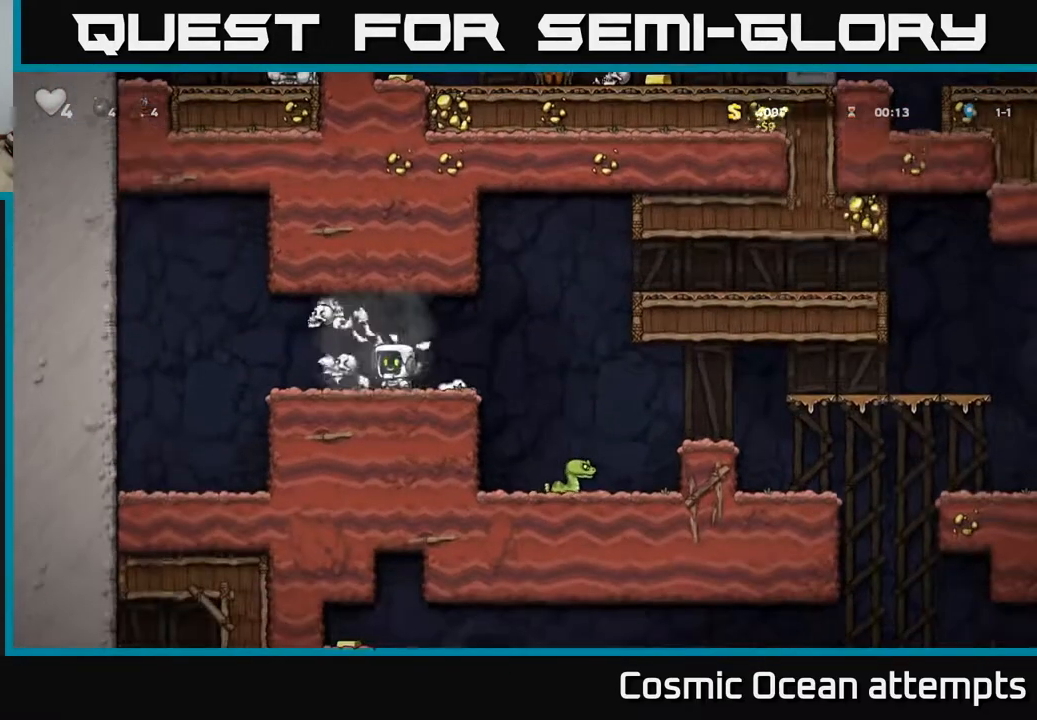
Gameplay with a controller (Xbox layout); each line is a JSON object with the inputs held at the frame after it. "events" lists button and stick changes between this image and that frame as [ms after this image, input, new state], when the widget could be followed in between. Not read: left_stick.
{"buttons": ["DPAD_RIGHT"], "right_stick": "center", "events": [[33, "DPAD_RIGHT", "down"], [200, "DPAD_RIGHT", "up"], [400, "DPAD_RIGHT", "down"], [417, "A", "down"], [483, "A", "up"]]}
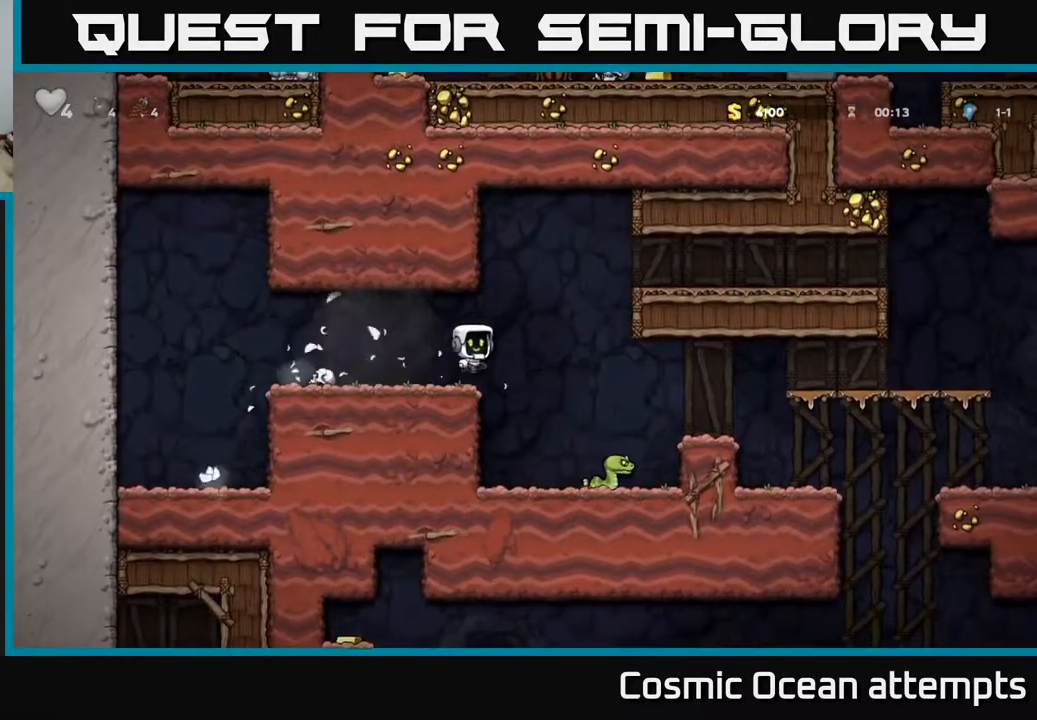
{"buttons": [], "right_stick": "center", "events": [[217, "DPAD_RIGHT", "up"], [350, "DPAD_RIGHT", "down"], [450, "DPAD_RIGHT", "up"]]}
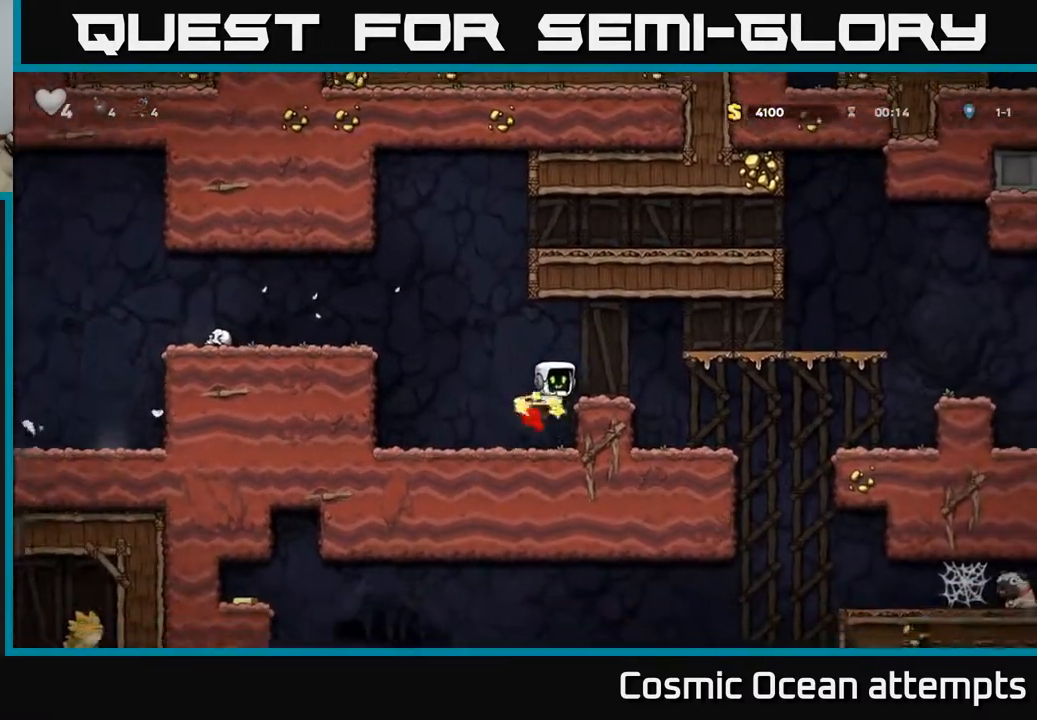
{"buttons": [], "right_stick": "center", "events": [[167, "DPAD_RIGHT", "down"], [300, "DPAD_RIGHT", "up"]]}
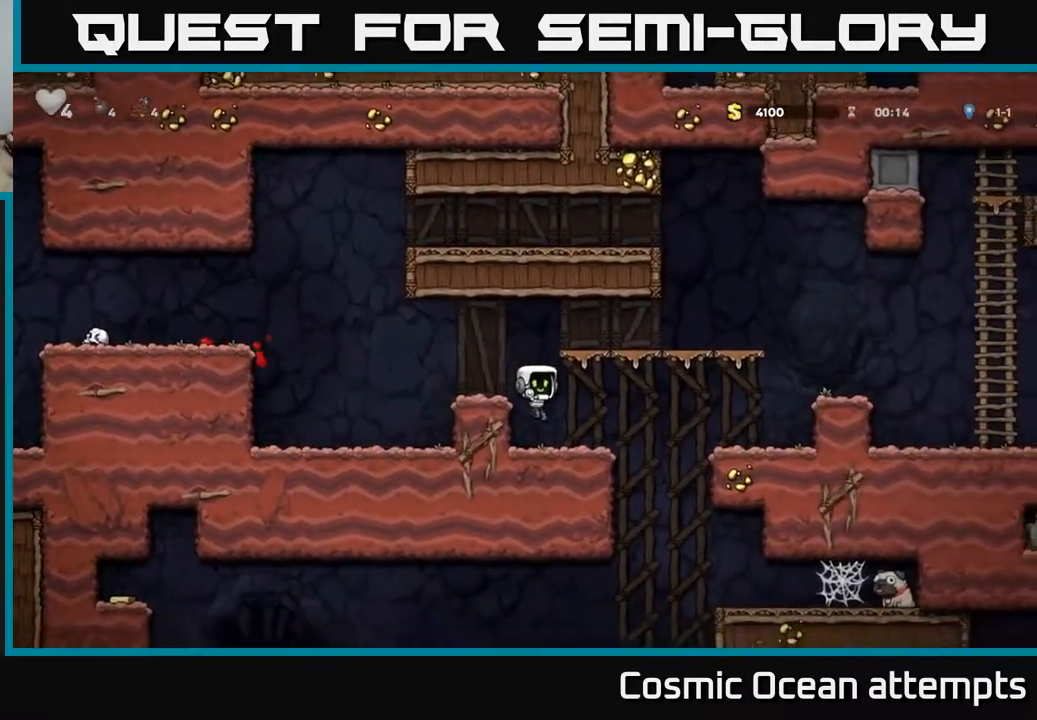
{"buttons": ["A", "DPAD_RIGHT"], "right_stick": "center", "events": [[17, "DPAD_RIGHT", "down"], [100, "DPAD_RIGHT", "up"], [333, "DPAD_RIGHT", "down"], [433, "A", "down"]]}
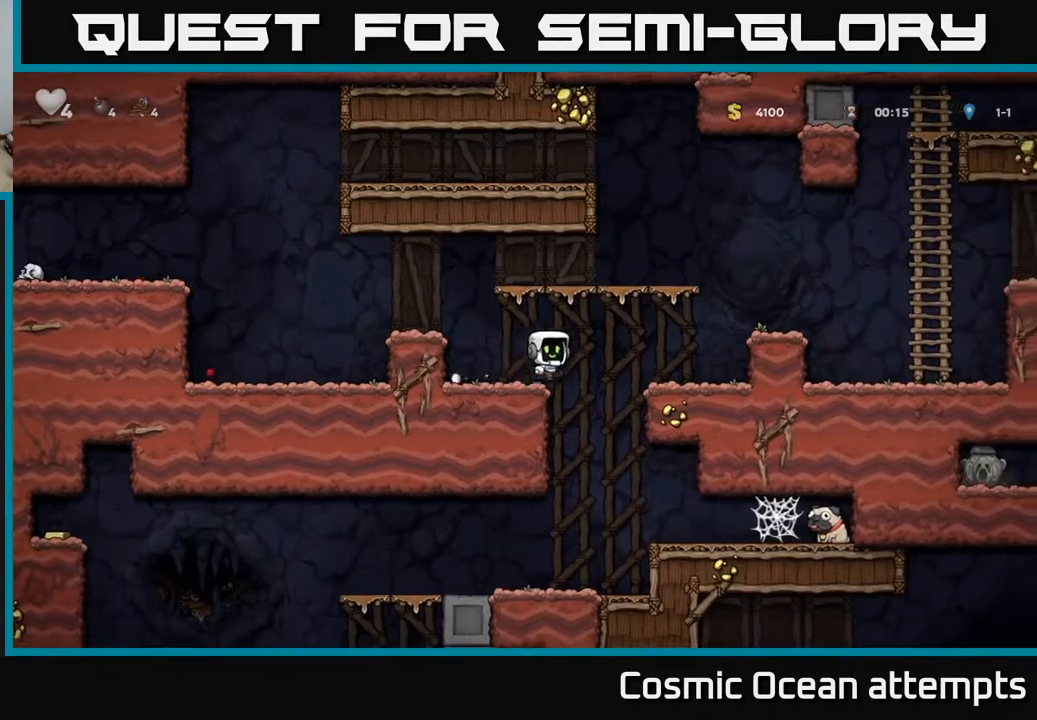
{"buttons": ["DPAD_RIGHT"], "right_stick": "center", "events": [[367, "A", "up"]]}
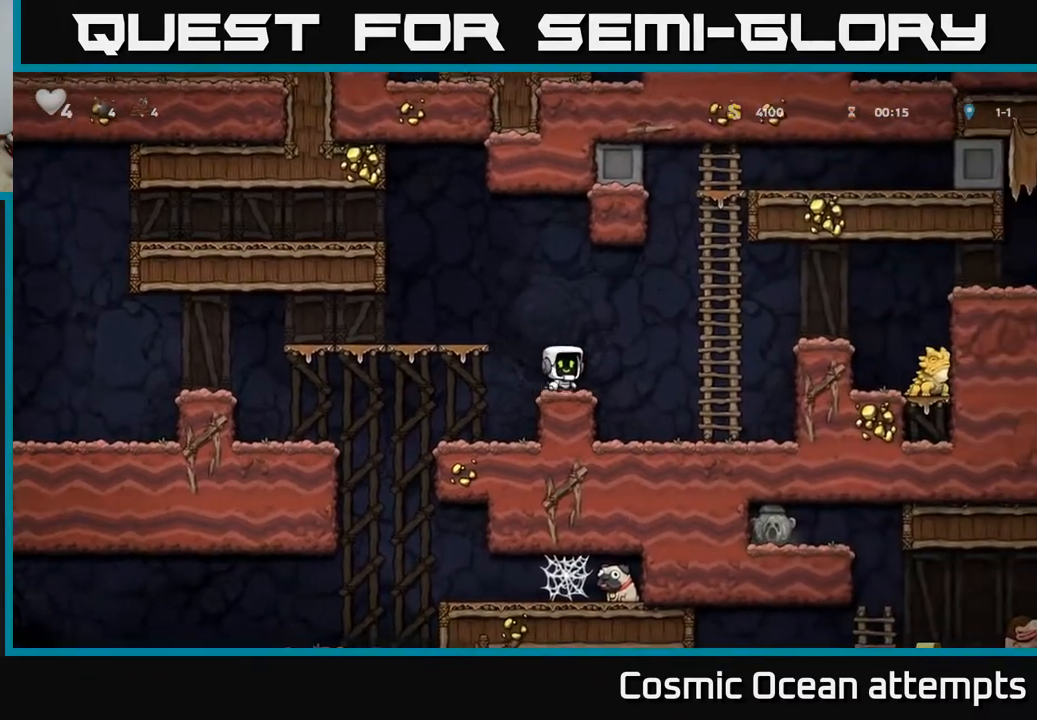
{"buttons": ["DPAD_DOWN"], "right_stick": "center", "events": [[50, "DPAD_RIGHT", "up"], [300, "DPAD_DOWN", "down"]]}
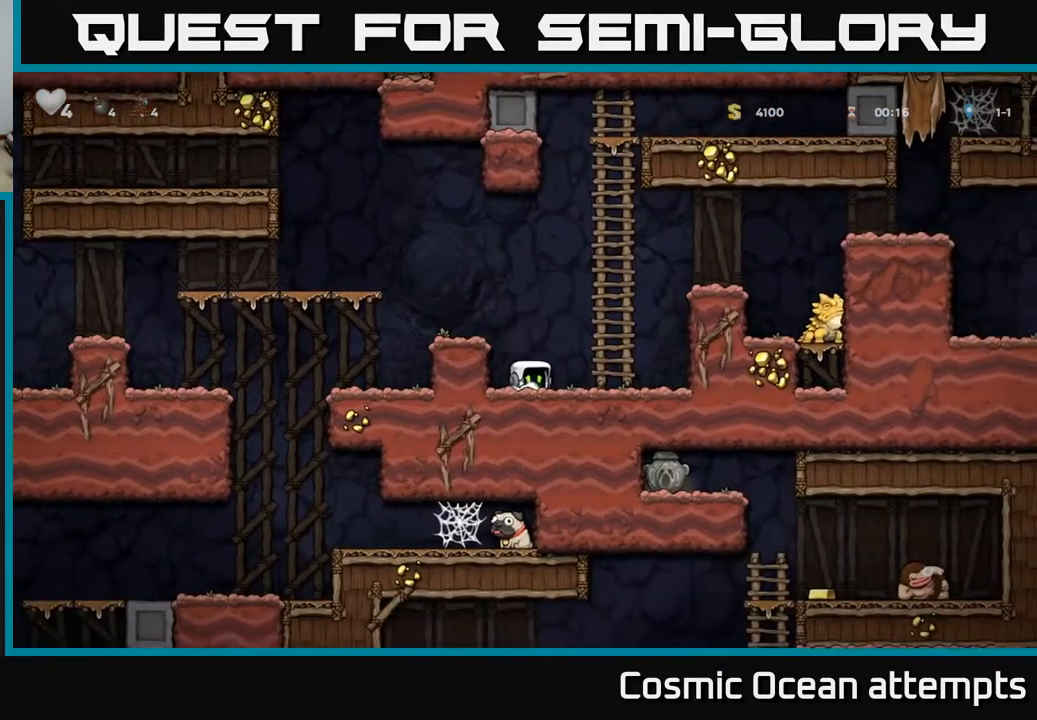
{"buttons": ["DPAD_DOWN"], "right_stick": "center", "events": []}
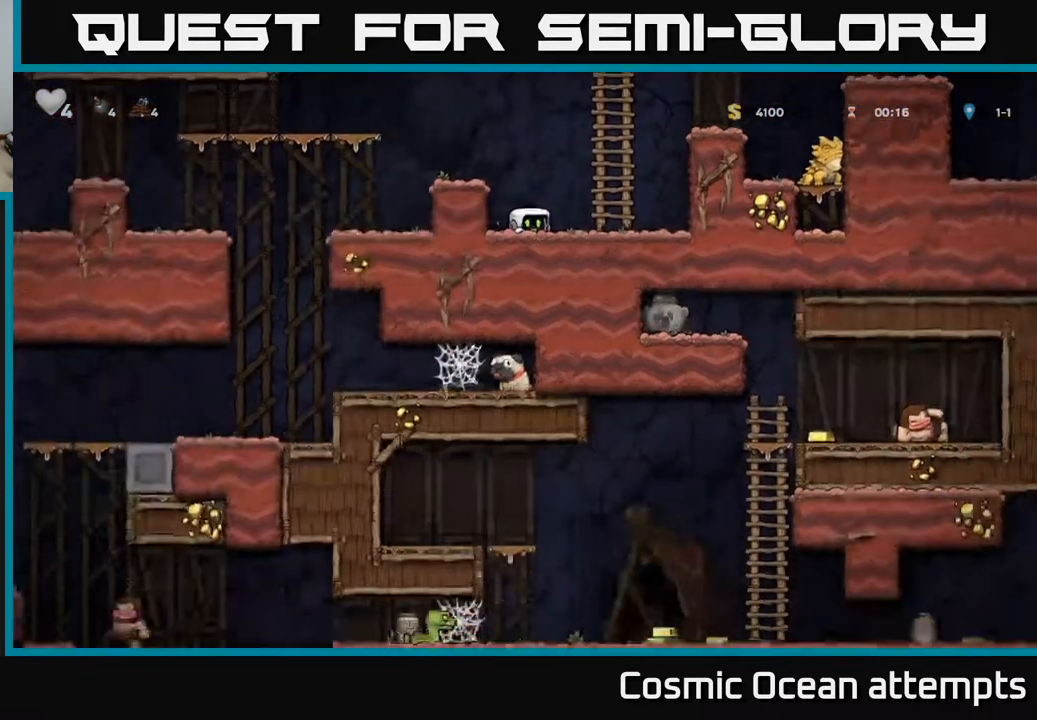
{"buttons": ["DPAD_DOWN"], "right_stick": "center", "events": []}
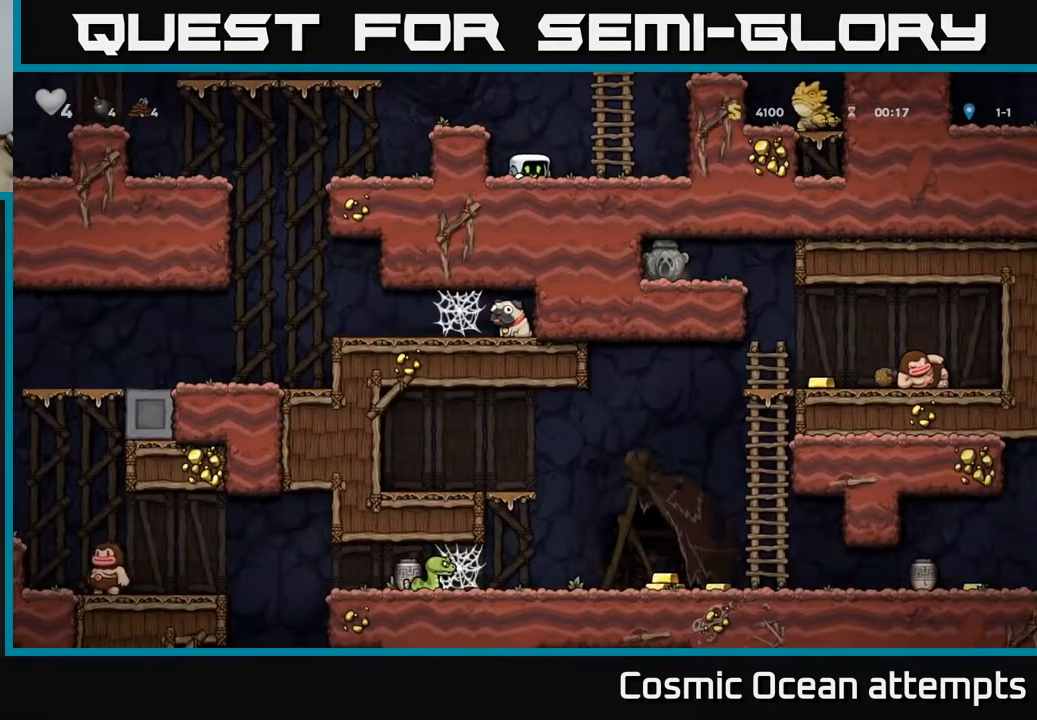
{"buttons": [], "right_stick": "center", "events": [[100, "A", "down"], [117, "DPAD_DOWN", "up"], [183, "DPAD_LEFT", "down"], [417, "A", "up"], [467, "DPAD_LEFT", "up"]]}
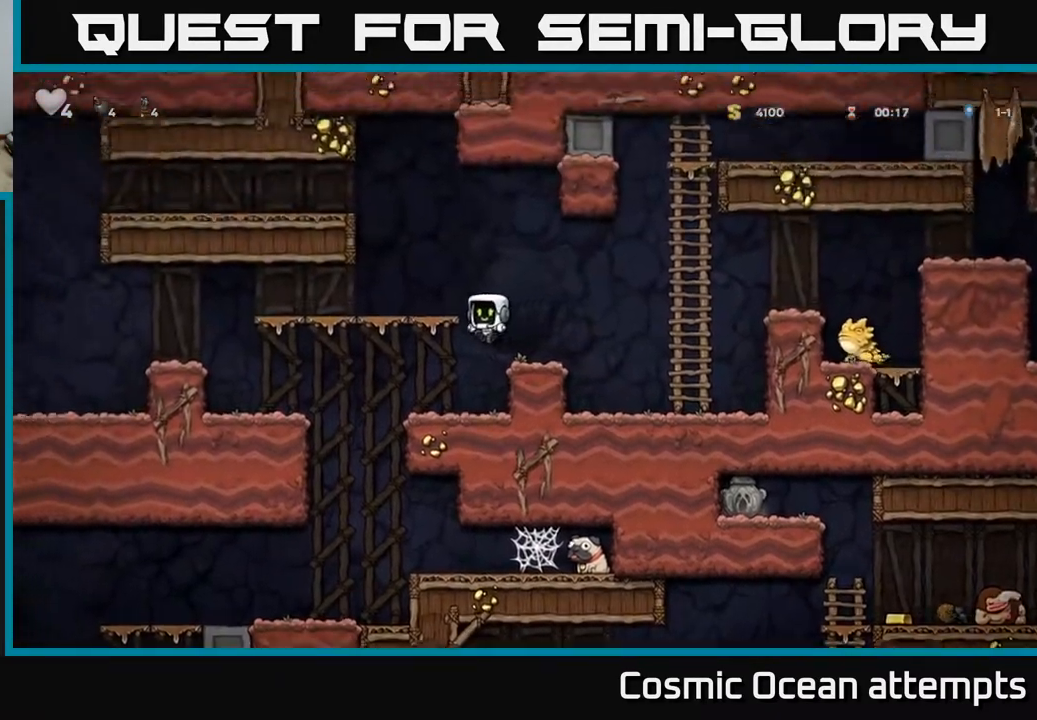
{"buttons": ["DPAD_LEFT"], "right_stick": "center", "events": [[283, "DPAD_LEFT", "down"]]}
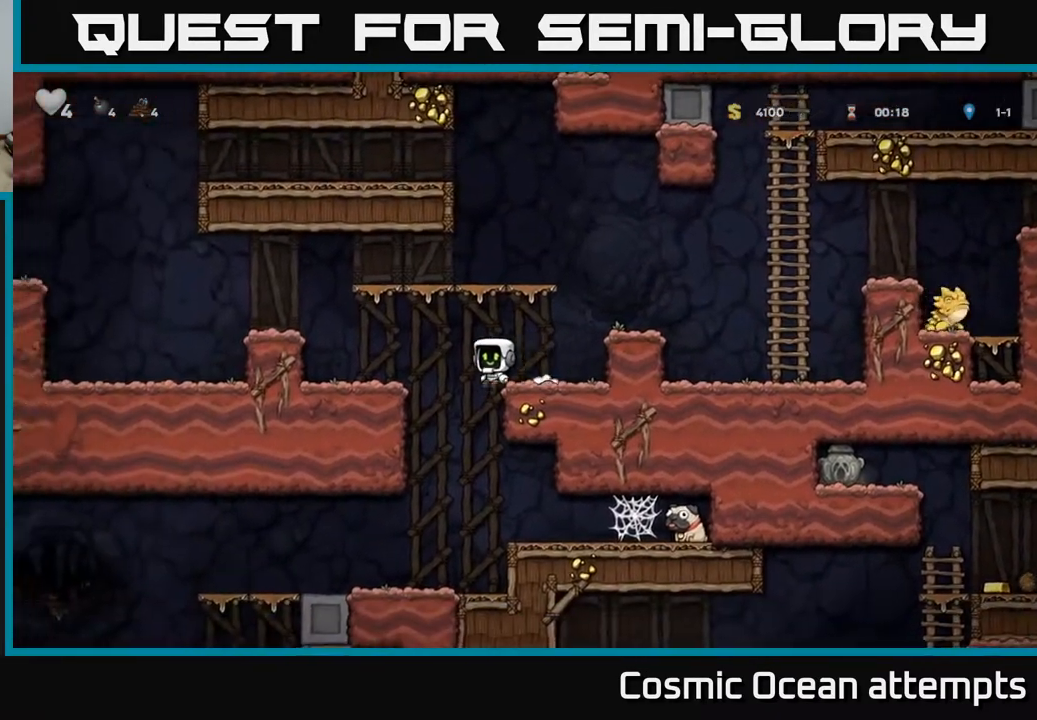
{"buttons": ["DPAD_LEFT"], "right_stick": "center", "events": [[200, "DPAD_DOWN", "down"], [217, "DPAD_LEFT", "up"], [267, "A", "down"], [367, "A", "up"], [367, "DPAD_DOWN", "up"], [433, "DPAD_LEFT", "down"]]}
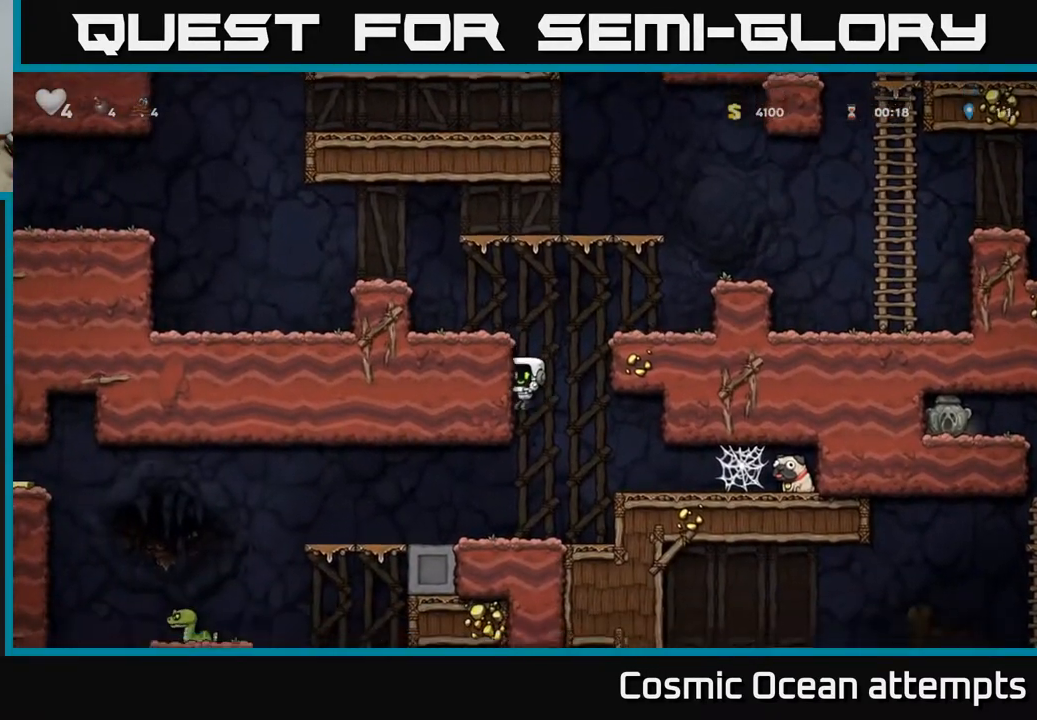
{"buttons": ["A", "DPAD_LEFT"], "right_stick": "center", "events": [[500, "A", "down"]]}
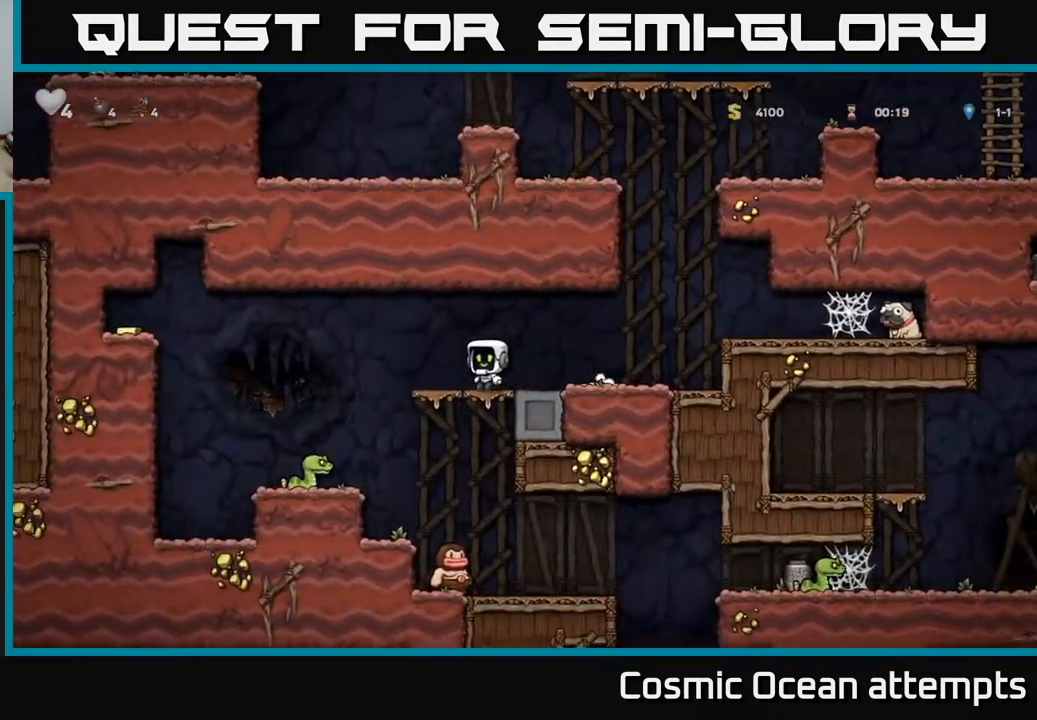
{"buttons": ["A", "DPAD_LEFT"], "right_stick": "center", "events": [[83, "A", "up"], [200, "DPAD_LEFT", "up"], [467, "A", "down"], [467, "DPAD_LEFT", "down"]]}
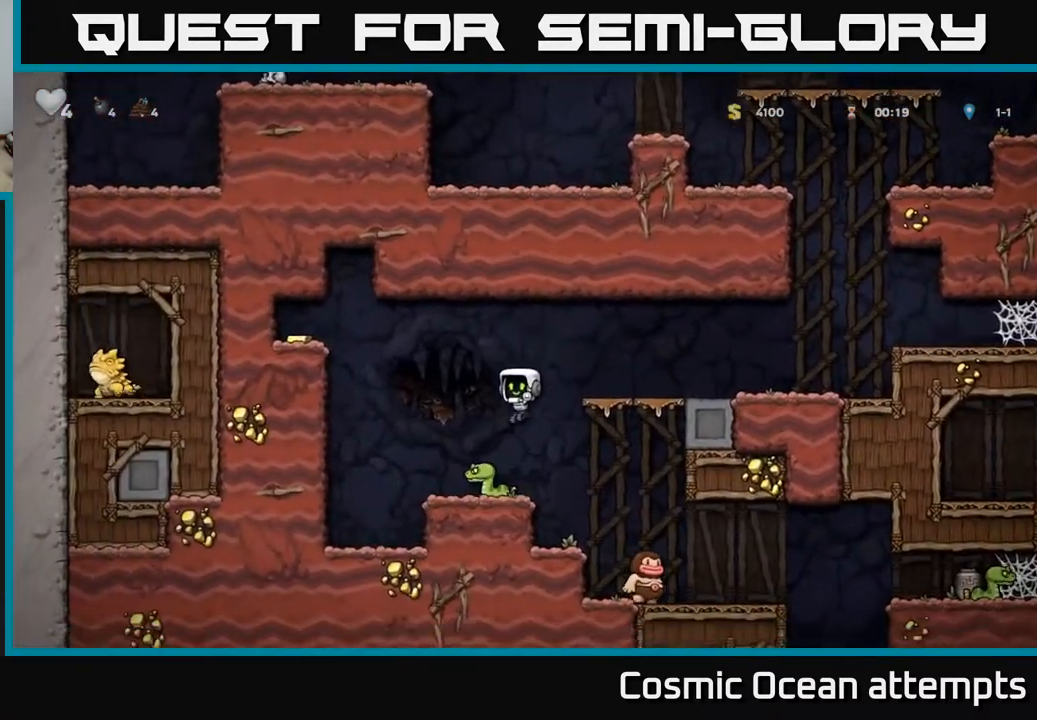
{"buttons": ["DPAD_LEFT"], "right_stick": "center", "events": [[450, "A", "up"]]}
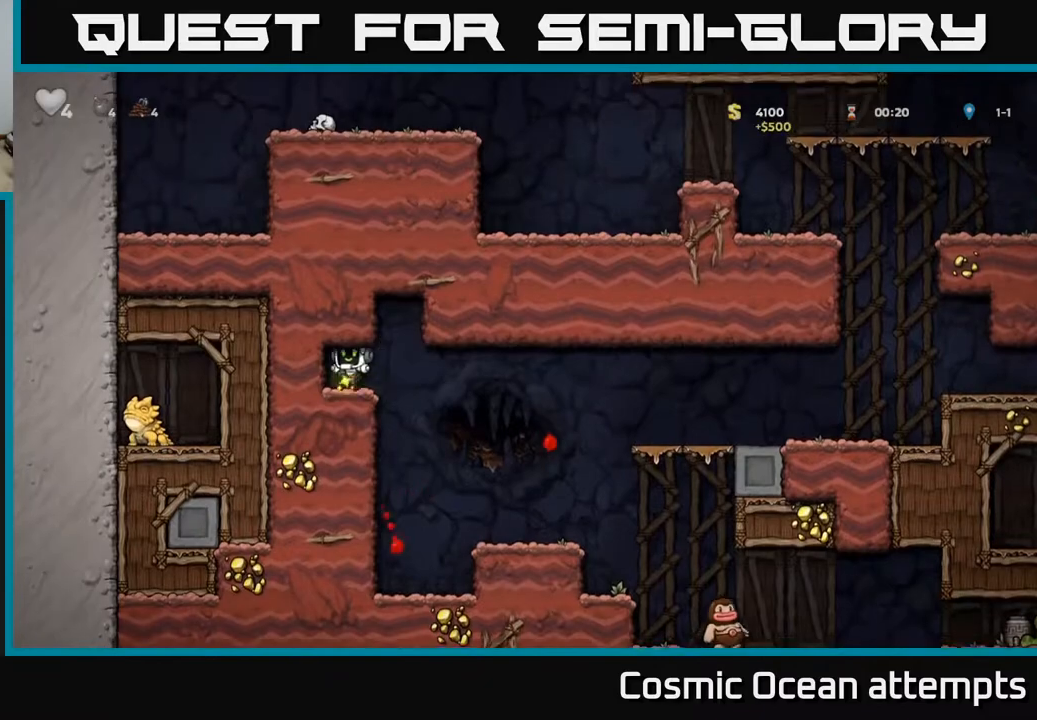
{"buttons": ["DPAD_RIGHT"], "right_stick": "center", "events": [[150, "DPAD_LEFT", "up"], [200, "DPAD_RIGHT", "down"]]}
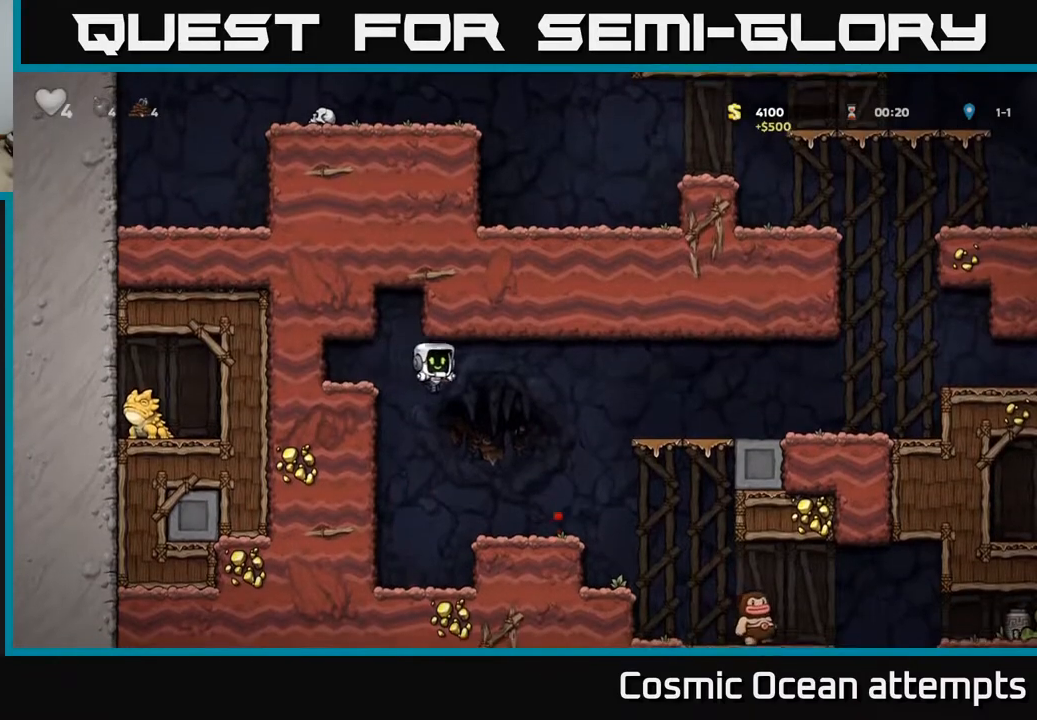
{"buttons": ["DPAD_RIGHT"], "right_stick": "center", "events": [[83, "DPAD_RIGHT", "up"], [250, "DPAD_RIGHT", "down"]]}
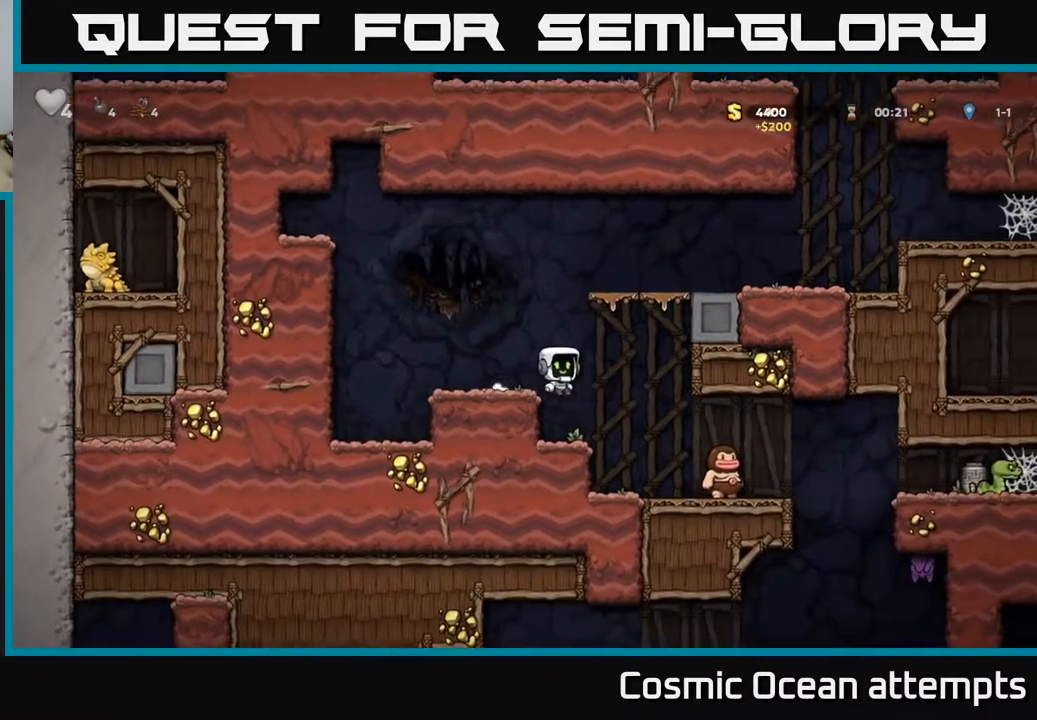
{"buttons": [], "right_stick": "center", "events": [[67, "X", "down"], [167, "DPAD_RIGHT", "up"], [167, "X", "up"]]}
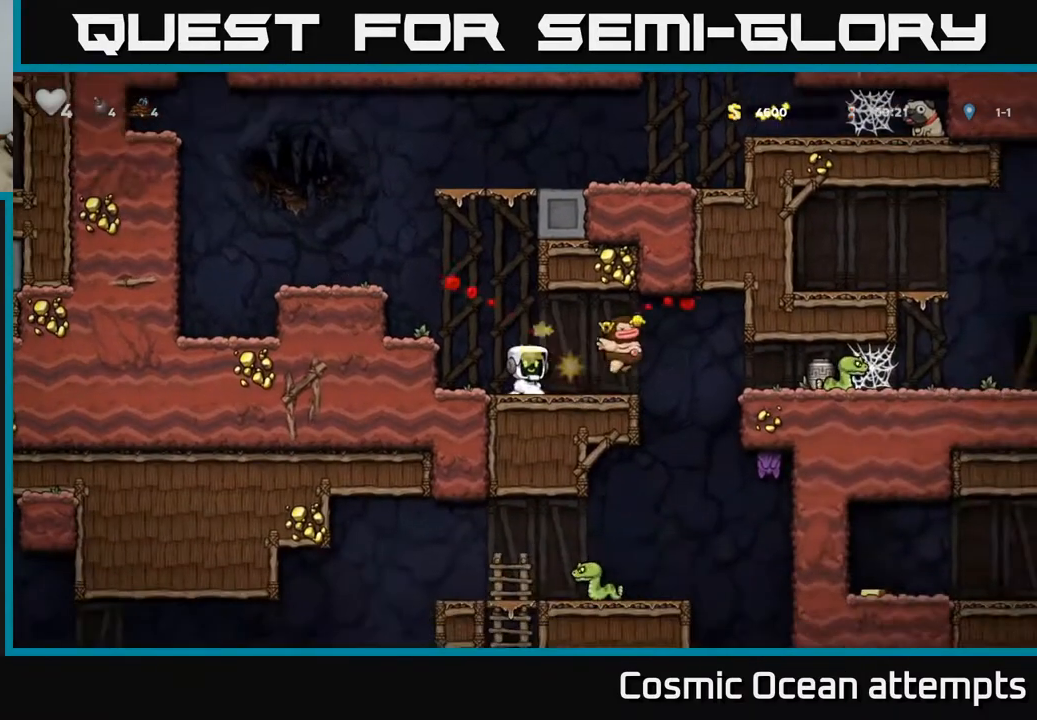
{"buttons": ["DPAD_RIGHT"], "right_stick": "center", "events": [[350, "DPAD_RIGHT", "down"]]}
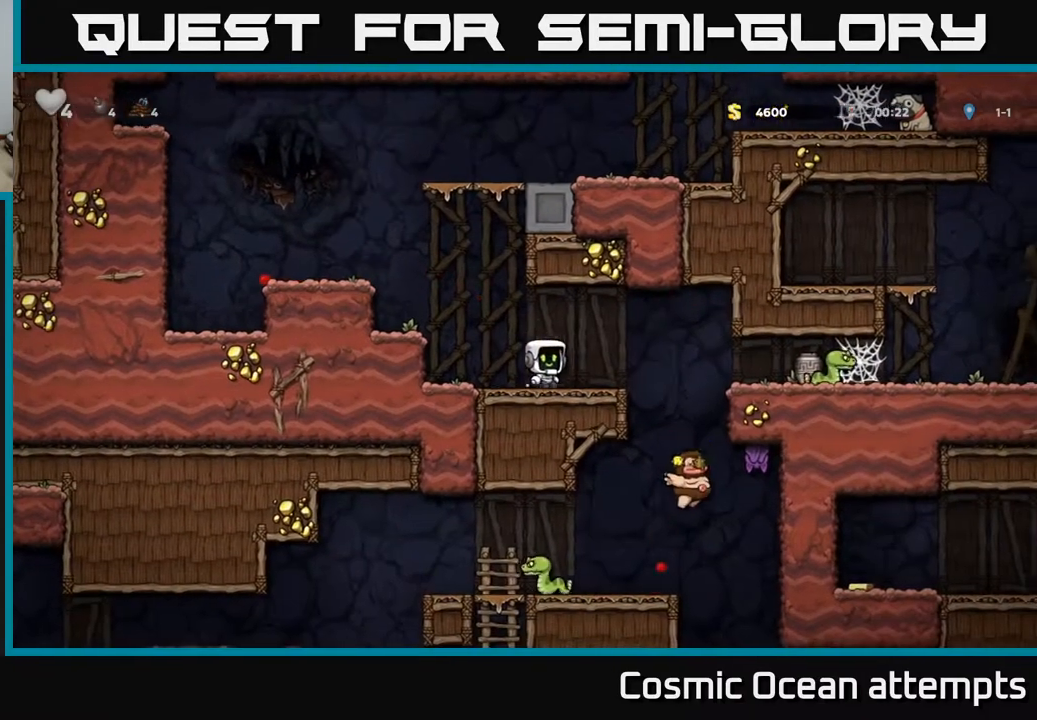
{"buttons": [], "right_stick": "center", "events": [[100, "A", "down"], [183, "A", "up"], [500, "DPAD_RIGHT", "up"]]}
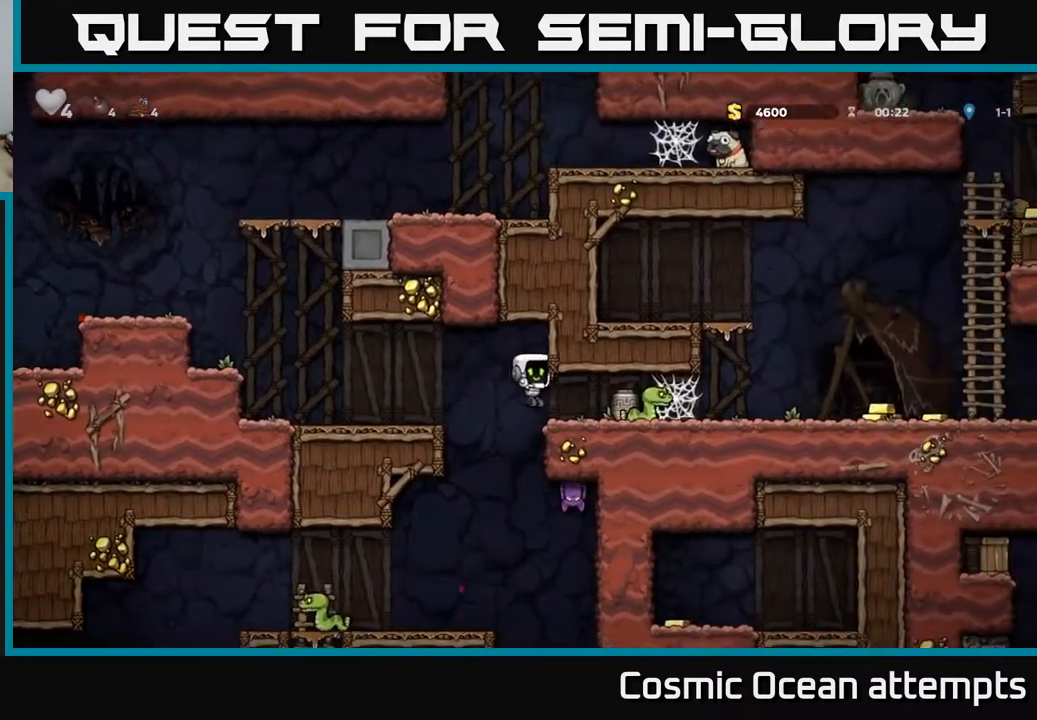
{"buttons": [], "right_stick": "center", "events": [[383, "DPAD_RIGHT", "down"], [417, "X", "down"], [450, "DPAD_RIGHT", "up"], [500, "X", "up"]]}
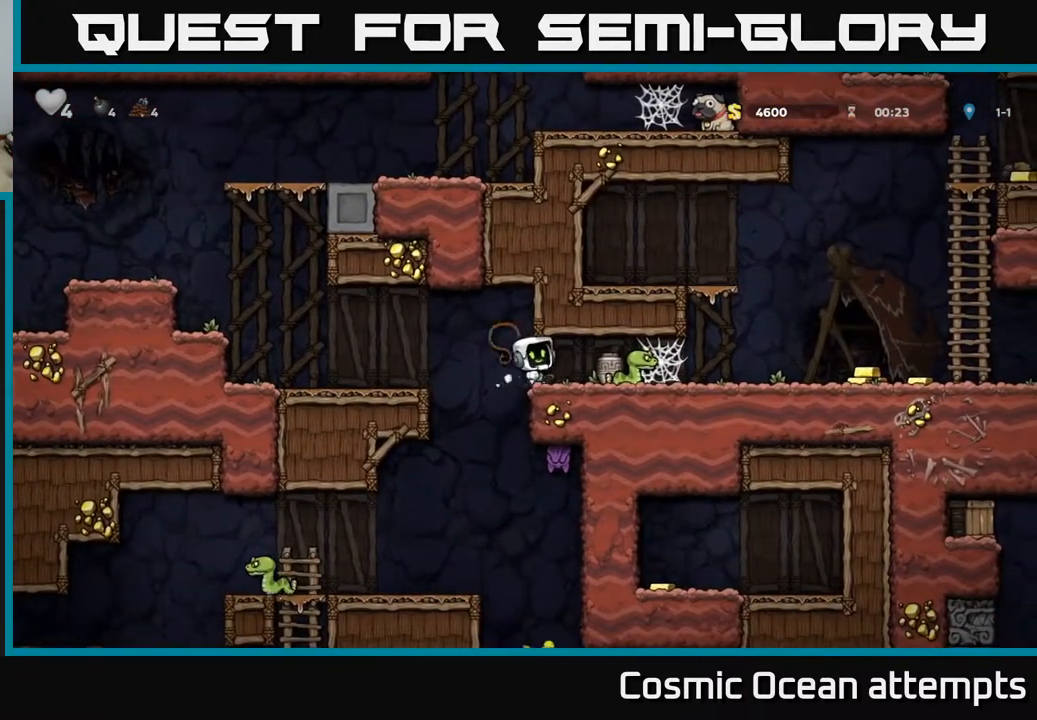
{"buttons": ["X"], "right_stick": "center", "events": [[450, "DPAD_RIGHT", "down"], [467, "X", "down"], [500, "DPAD_RIGHT", "up"]]}
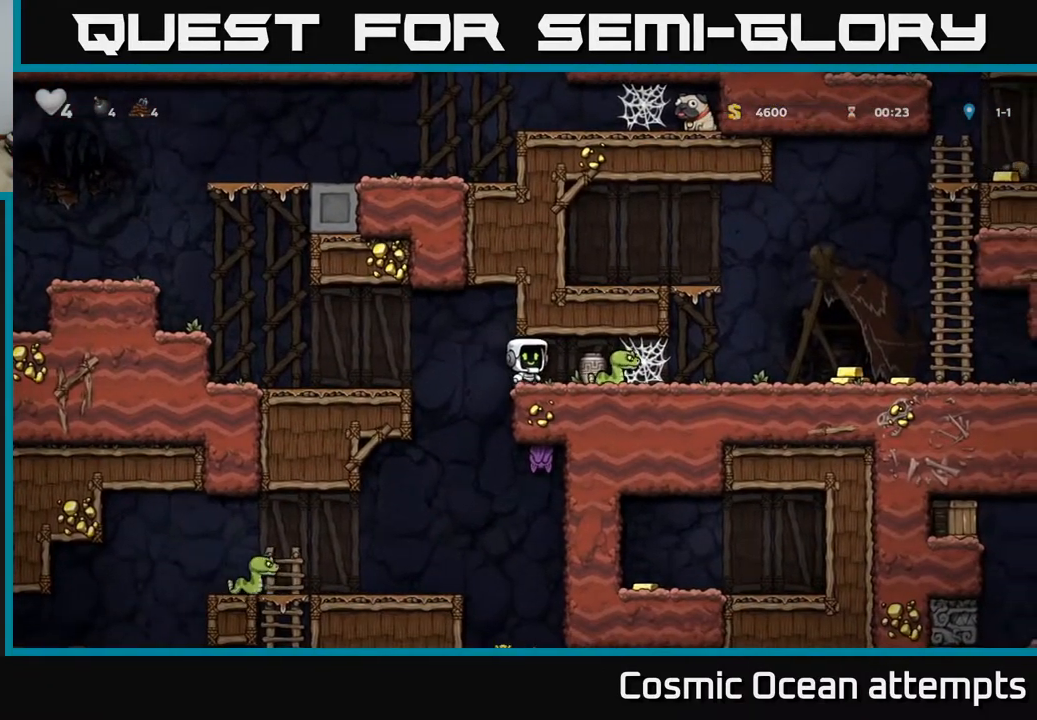
{"buttons": [], "right_stick": "center", "events": [[83, "X", "up"]]}
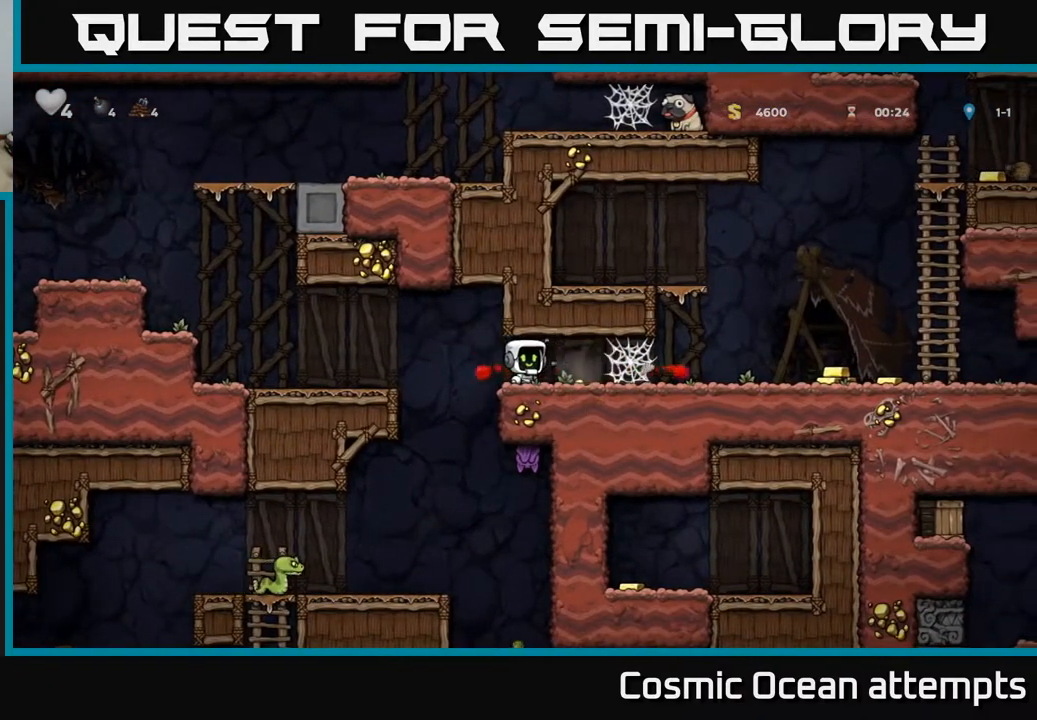
{"buttons": ["DPAD_RIGHT"], "right_stick": "center", "events": [[133, "DPAD_RIGHT", "down"]]}
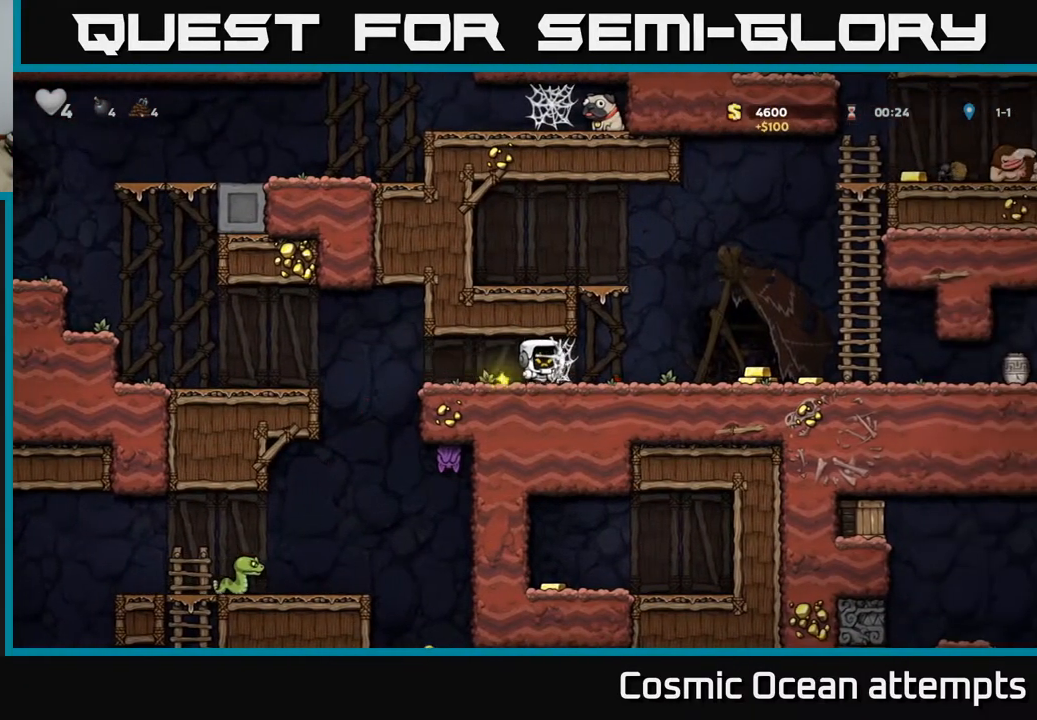
{"buttons": ["DPAD_RIGHT"], "right_stick": "center", "events": [[17, "A", "down"], [117, "A", "up"], [200, "A", "down"], [267, "A", "up"], [333, "A", "down"], [450, "A", "up"]]}
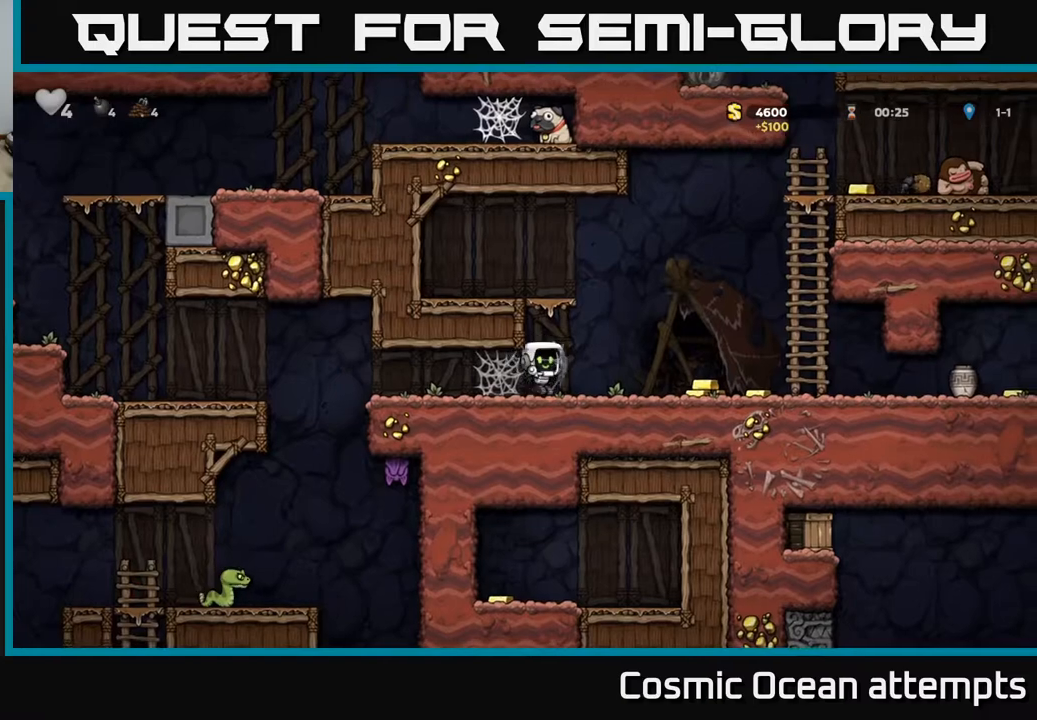
{"buttons": ["DPAD_RIGHT"], "right_stick": "center", "events": []}
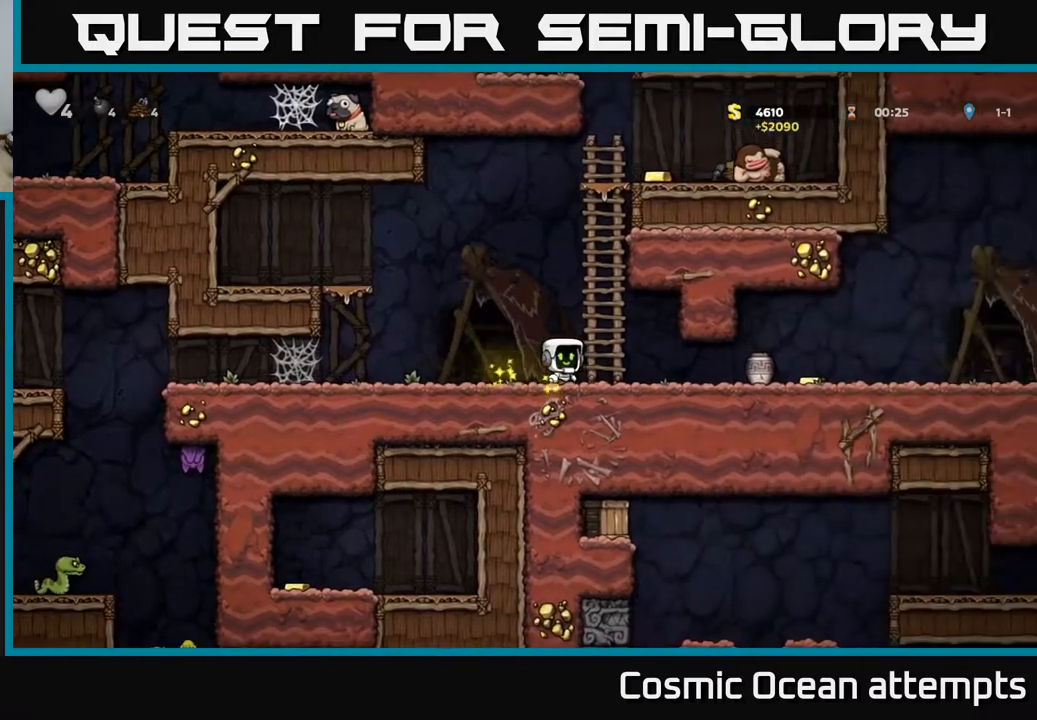
{"buttons": ["DPAD_RIGHT"], "right_stick": "center", "events": []}
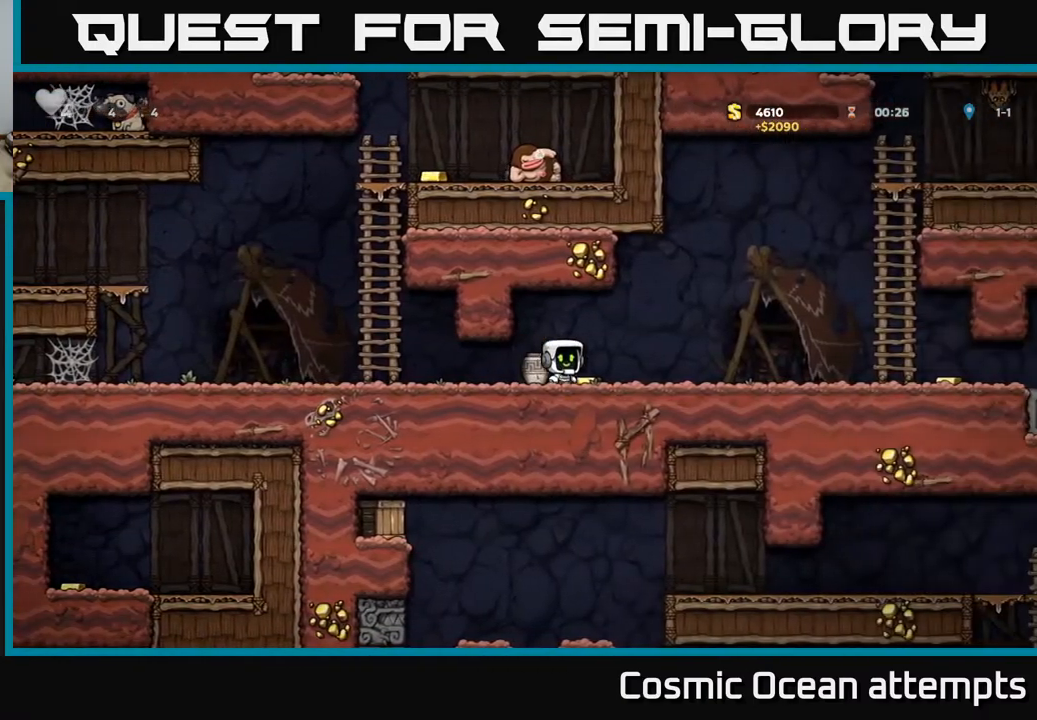
{"buttons": ["X", "DPAD_DOWN"], "right_stick": "center", "events": [[83, "DPAD_RIGHT", "up"], [117, "DPAD_LEFT", "down"], [367, "DPAD_DOWN", "down"], [417, "DPAD_LEFT", "up"], [450, "X", "down"]]}
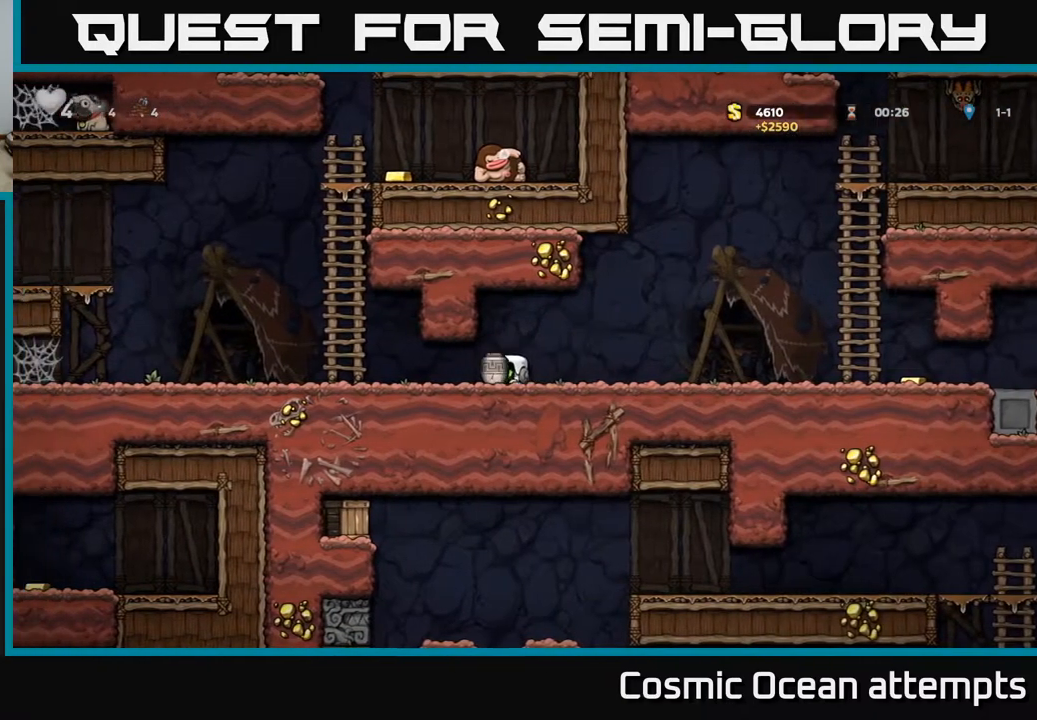
{"buttons": ["DPAD_DOWN"], "right_stick": "center", "events": [[17, "X", "up"], [33, "DPAD_DOWN", "up"], [33, "DPAD_RIGHT", "down"], [133, "DPAD_DOWN", "down"], [150, "DPAD_RIGHT", "up"]]}
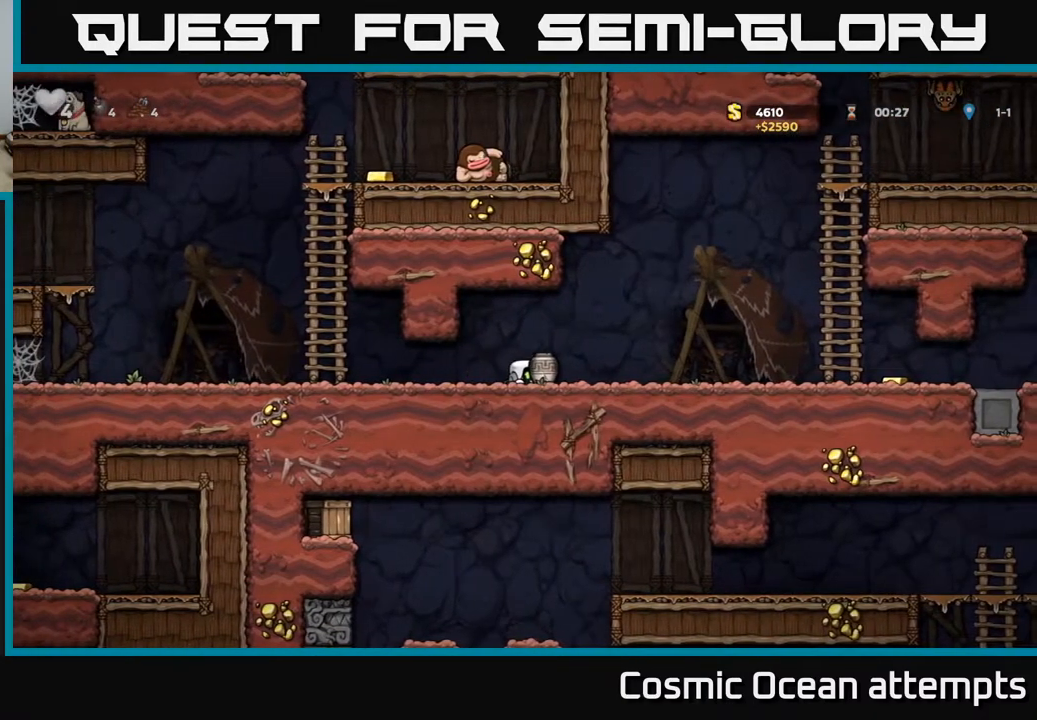
{"buttons": ["DPAD_DOWN"], "right_stick": "center", "events": []}